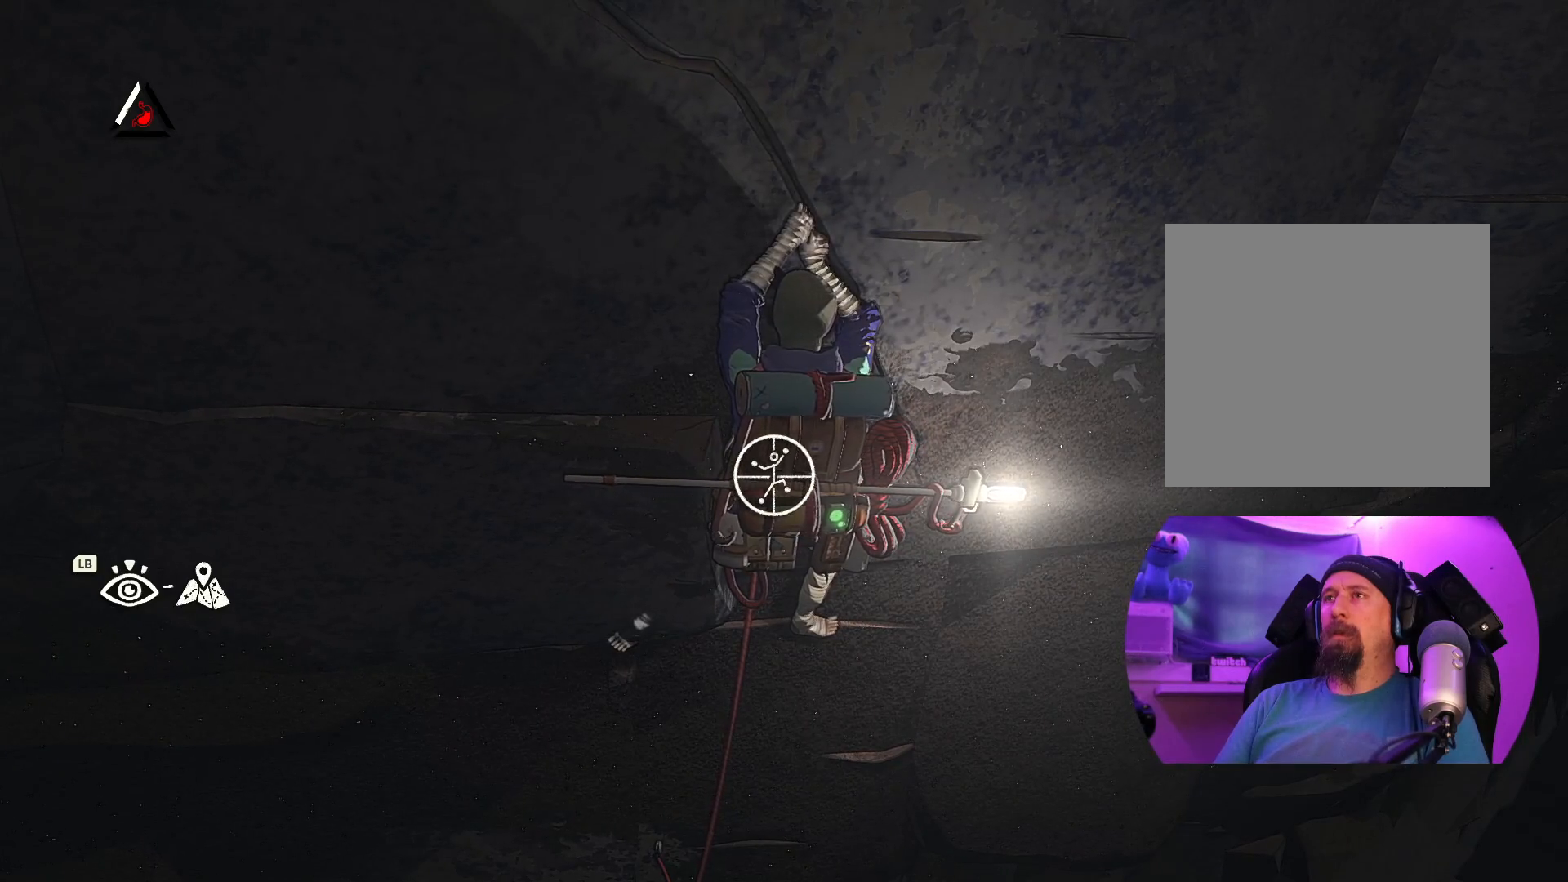
Gameplay with a controller (Xbox layout); each line is a JSON object with the inputs held at the frame after it. "events" lists button and stick changes between this image and that frame as [ms after this image, input, new state], when the widget could be followed in between.
{"buttons": [], "left_stick": "left", "right_stick": "center", "events": [[384, "R1", "up"], [384, "R2", "up"], [484, "left_stick", "left"]]}
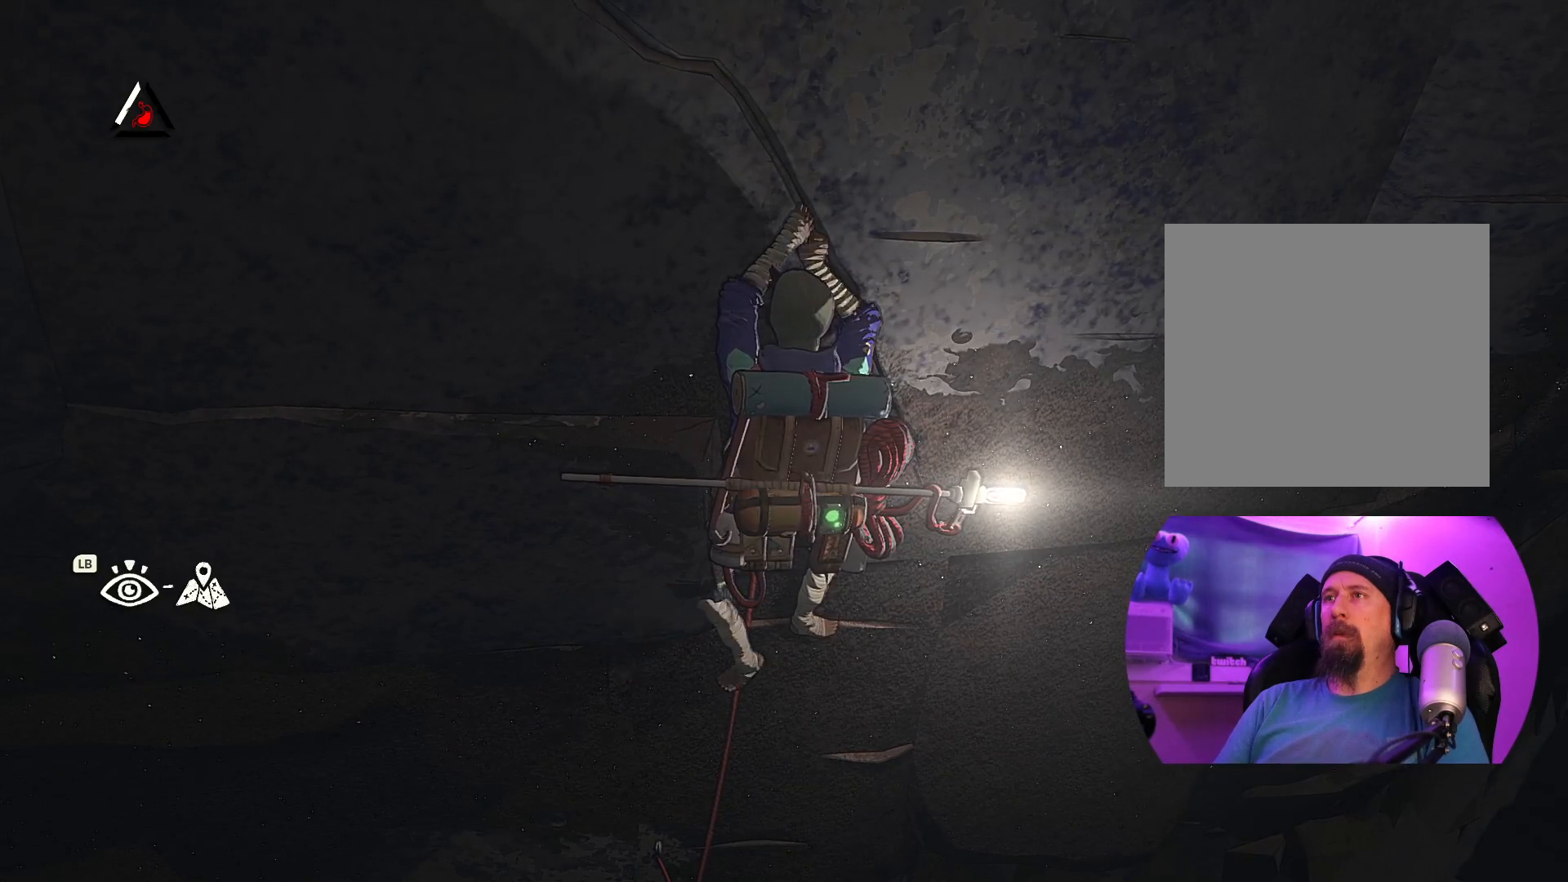
{"buttons": [], "left_stick": "up", "right_stick": "center", "events": [[67, "left_stick", "up-left"], [200, "left_stick", "up"]]}
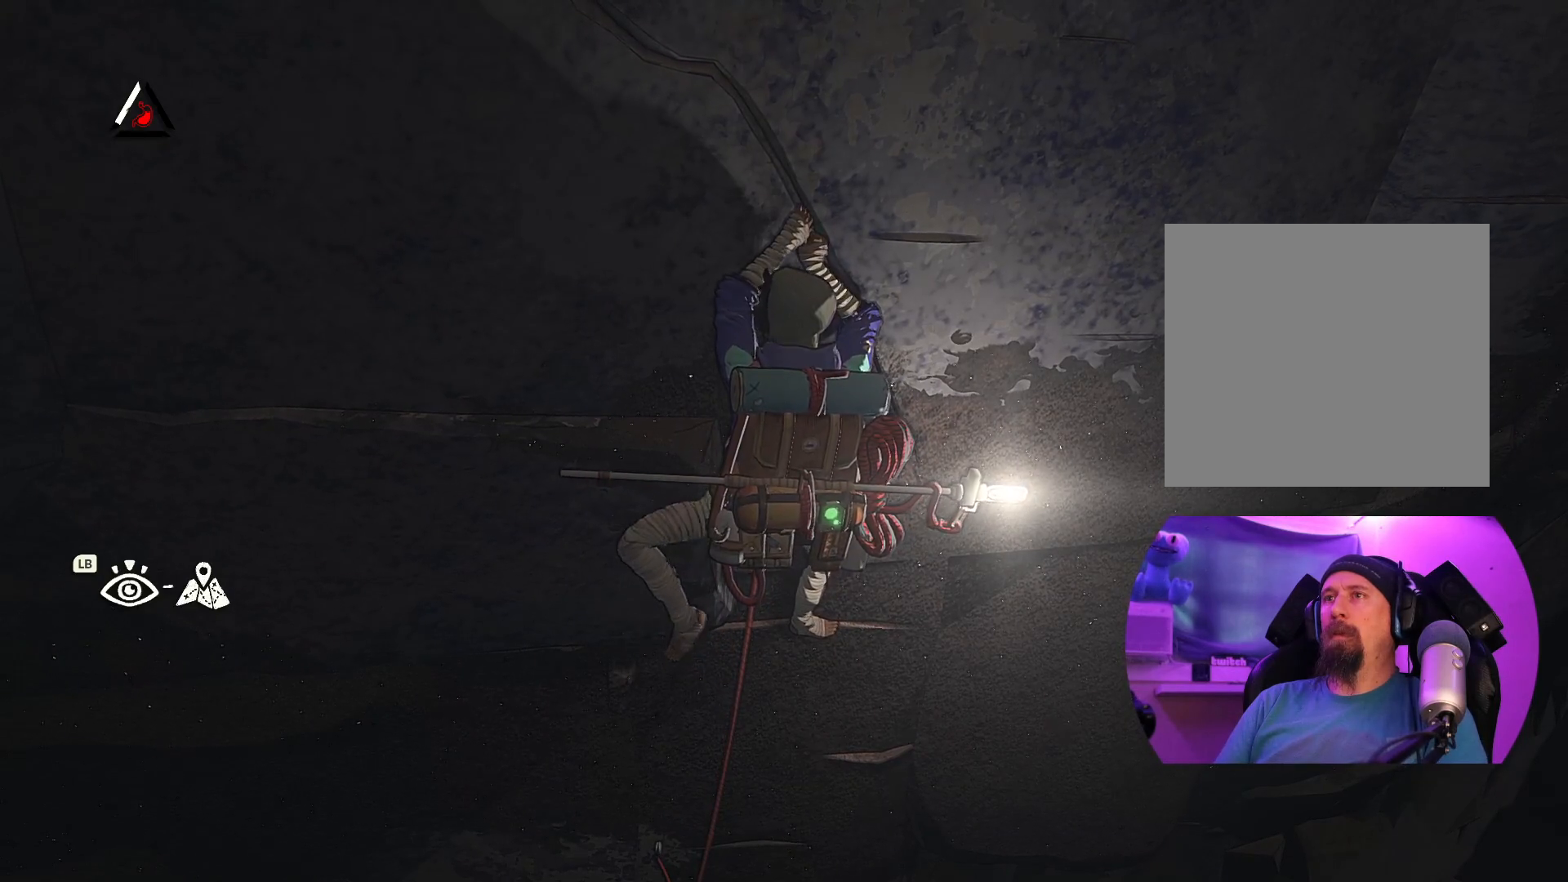
{"buttons": [], "left_stick": "up-left", "right_stick": "center", "events": [[350, "left_stick", "up-left"]]}
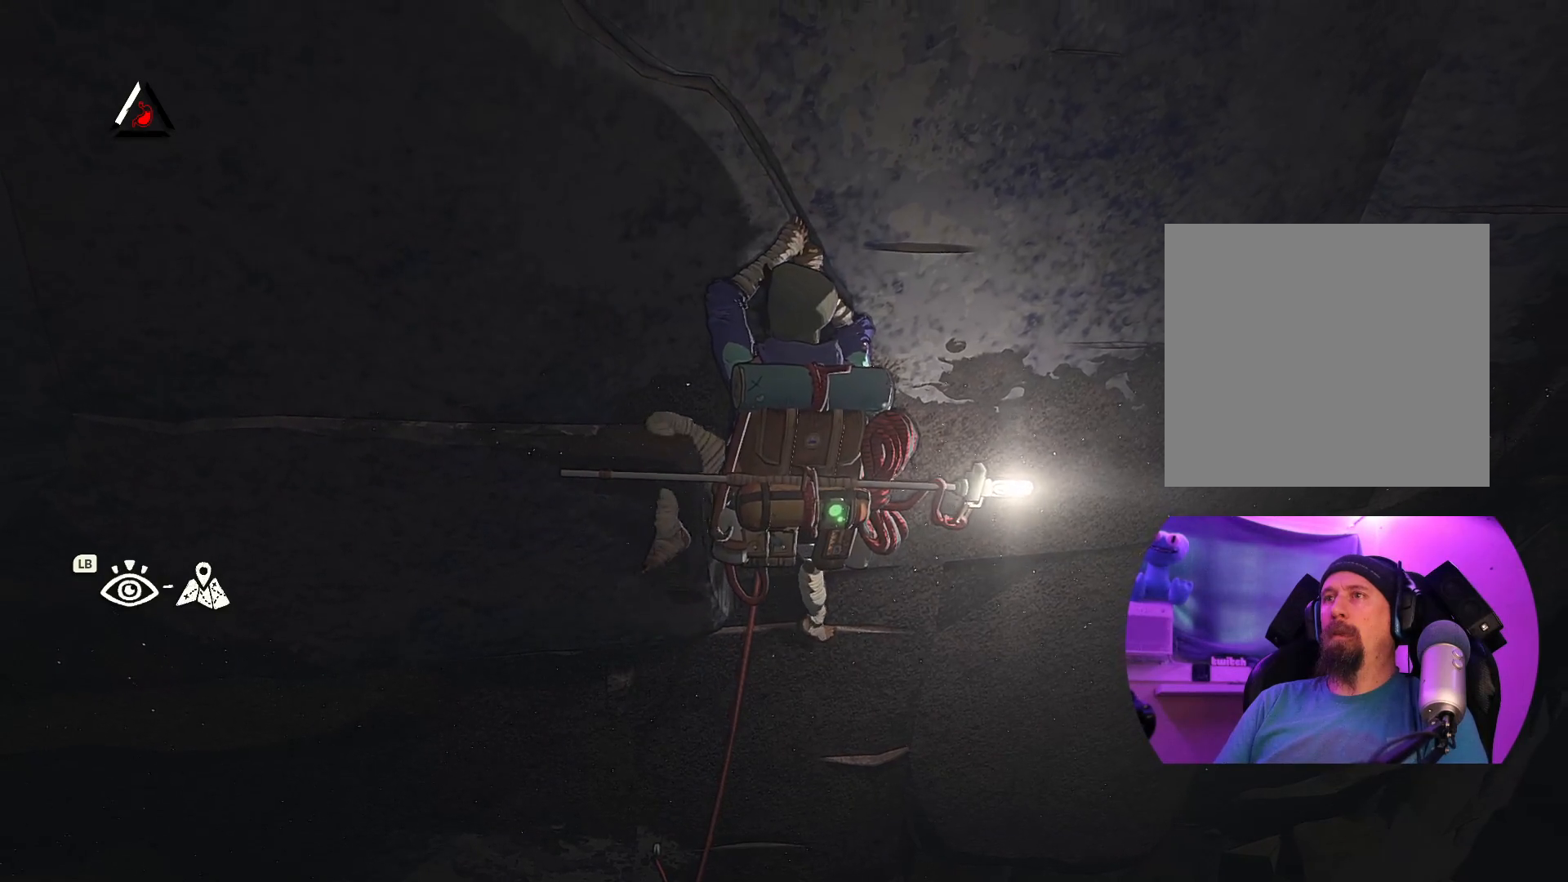
{"buttons": [], "left_stick": "center", "right_stick": "center", "events": [[484, "left_stick", "center"]]}